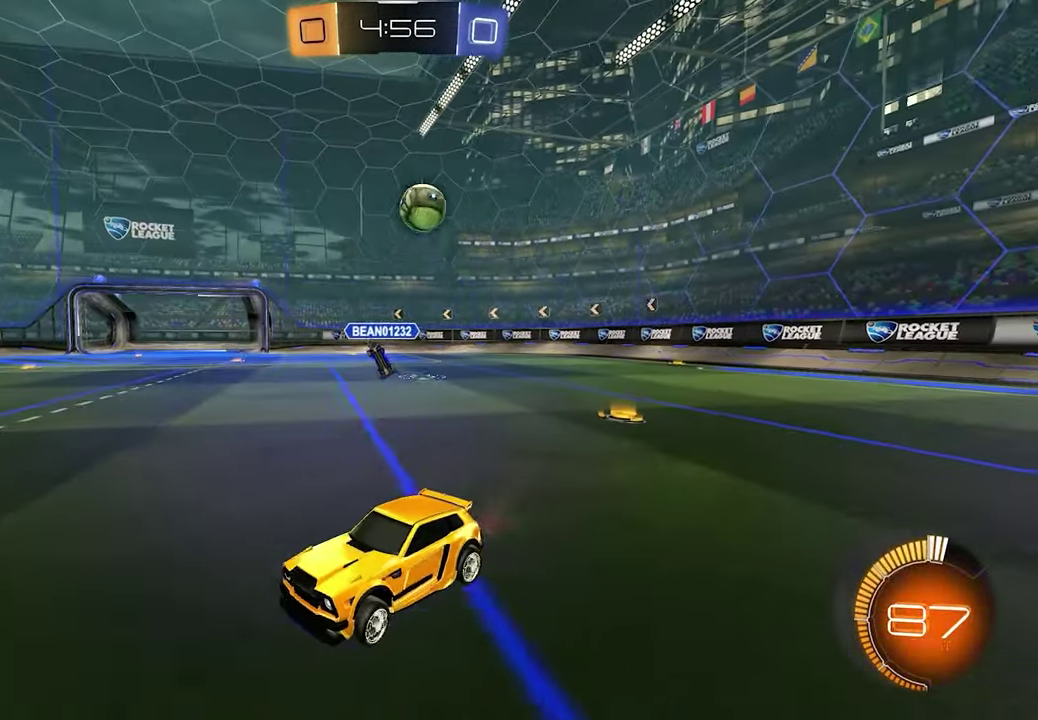
Gameplay with a controller (Xbox layout); each line is a JSON object with the inputs held at the frame after it. "events" lists button and stick changes between this image and that frame as [ms after this image, input, new state], when the widget could be followed in between.
{"buttons": ["R2"], "left_stick": "center", "right_stick": "center", "events": [[17, "L1", "down"], [400, "left_stick", "center"], [417, "L1", "up"]]}
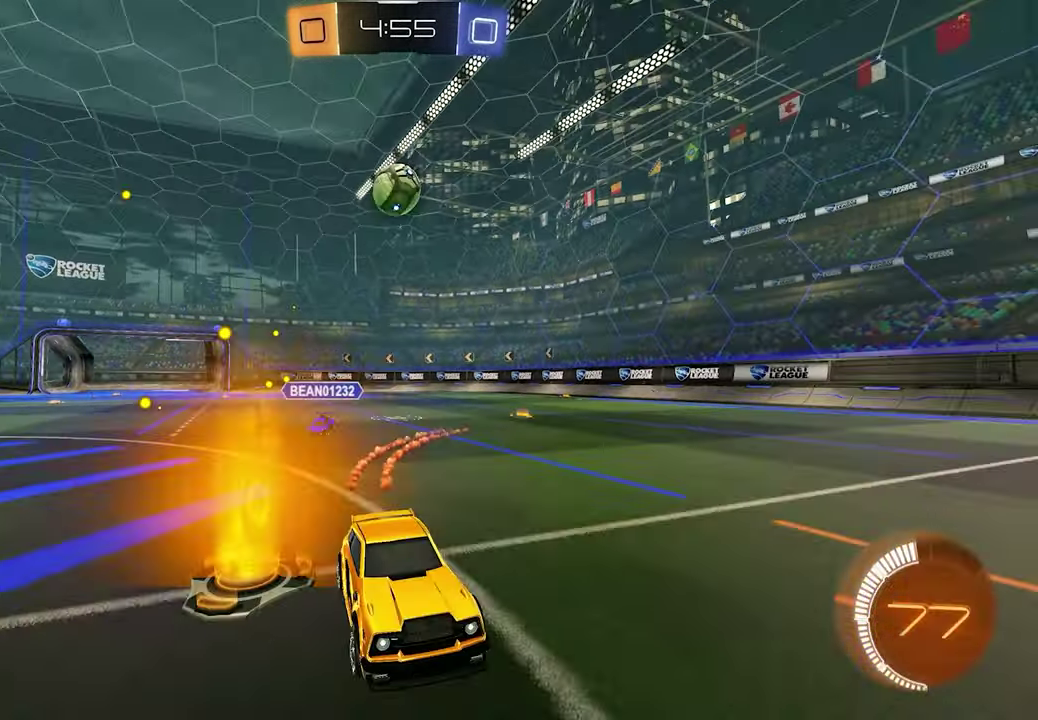
{"buttons": ["R2"], "left_stick": "center", "right_stick": "center", "events": []}
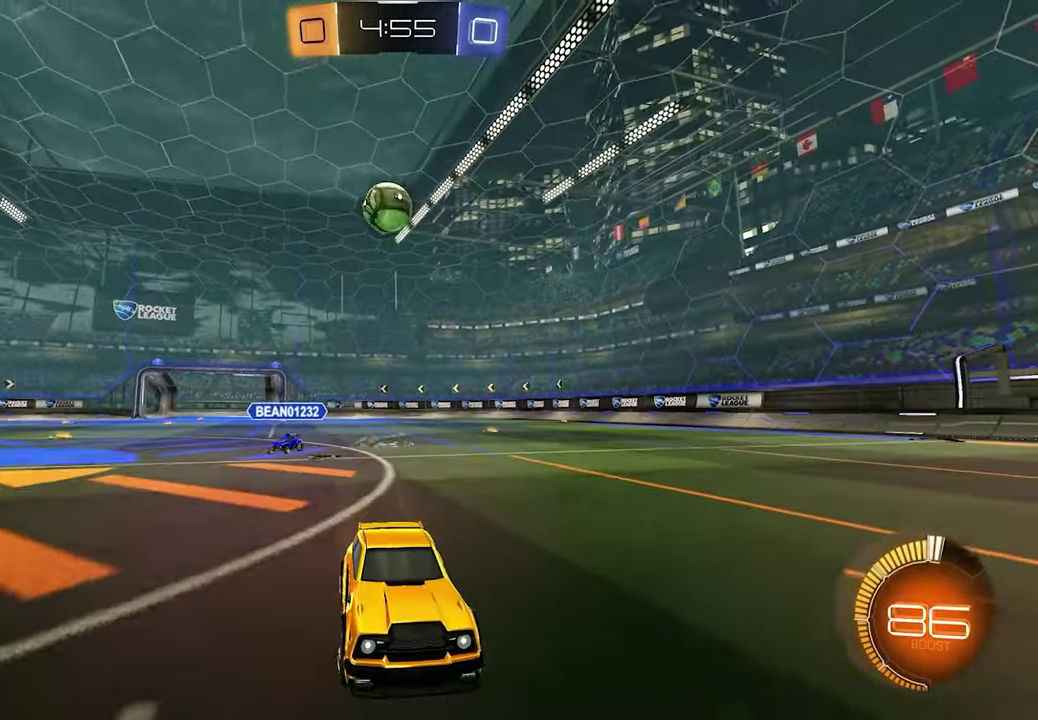
{"buttons": [], "left_stick": "right", "right_stick": "center", "events": [[317, "left_stick", "right"], [450, "R2", "up"]]}
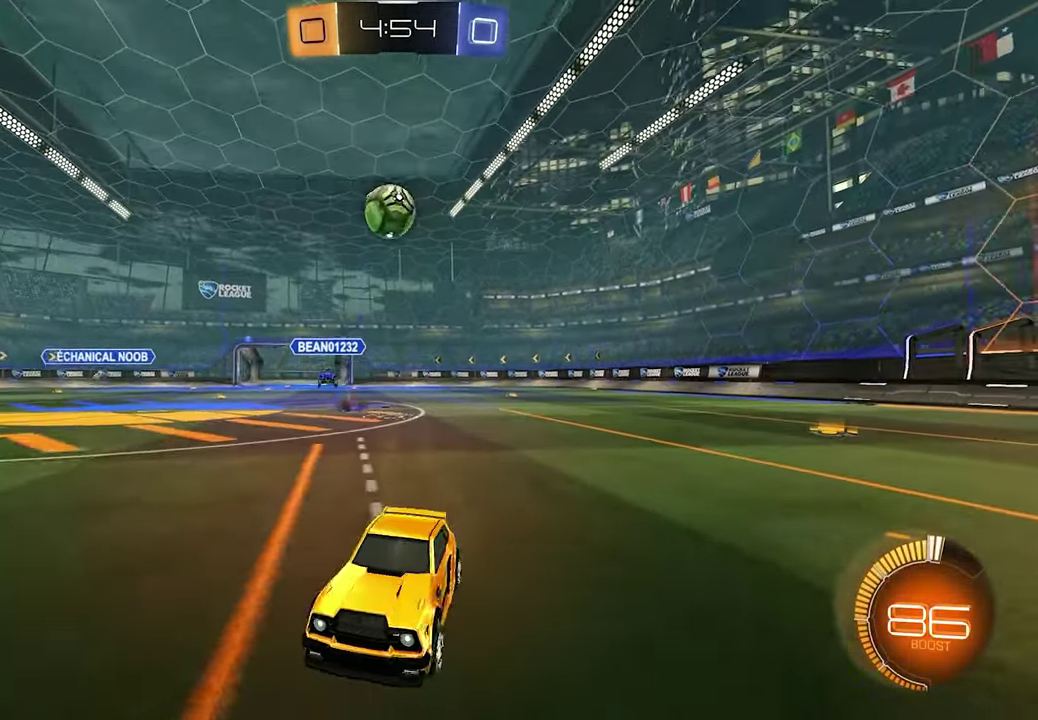
{"buttons": ["R2"], "left_stick": "center", "right_stick": "center", "events": [[50, "L2", "down"], [133, "left_stick", "center"], [200, "L2", "up"], [217, "R2", "down"], [267, "left_stick", "left"], [483, "left_stick", "center"]]}
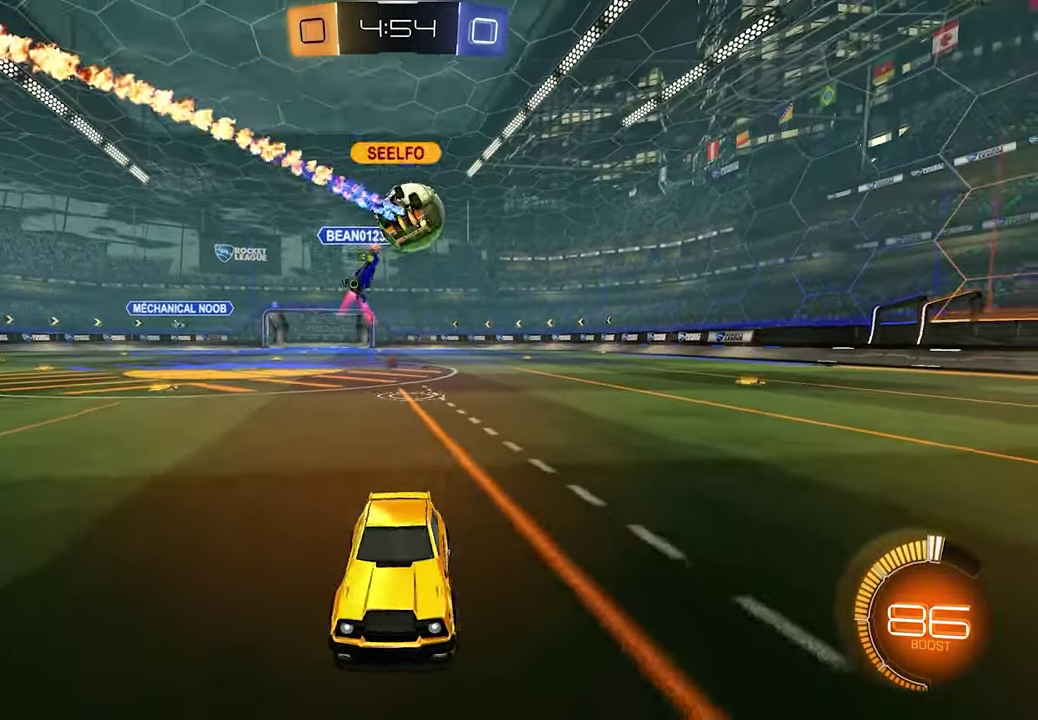
{"buttons": ["R2"], "left_stick": "center", "right_stick": "center", "events": [[317, "left_stick", "left"], [417, "left_stick", "center"]]}
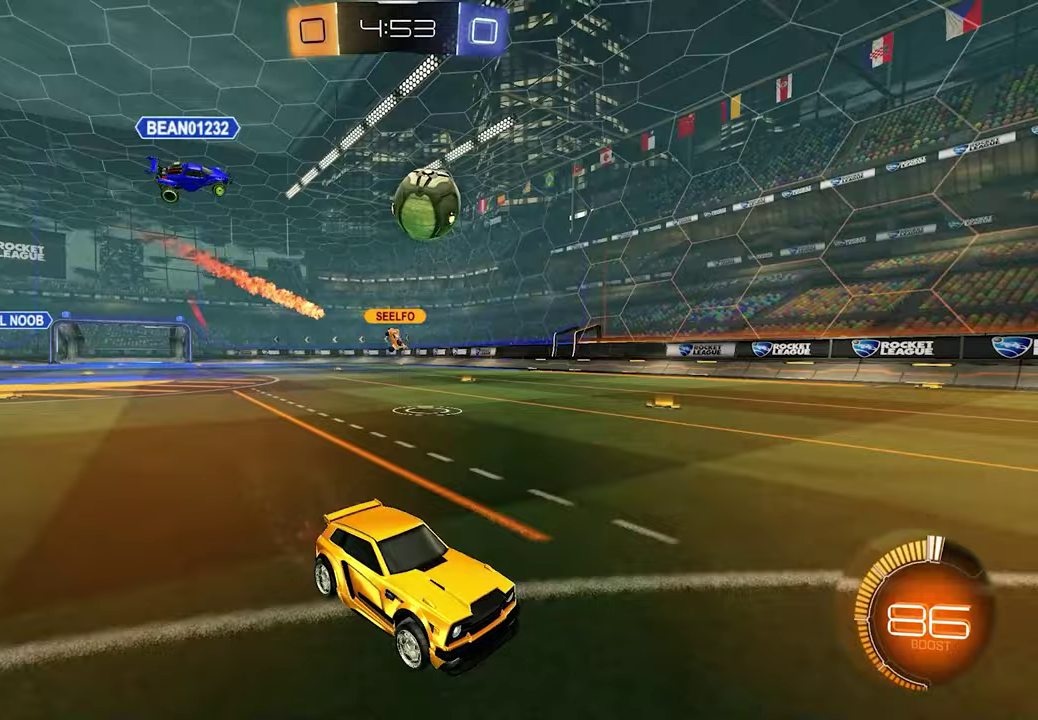
{"buttons": ["L1", "R2"], "left_stick": "left", "right_stick": "center", "events": [[100, "L1", "down"], [133, "left_stick", "up-left"], [350, "left_stick", "center"], [433, "left_stick", "left"]]}
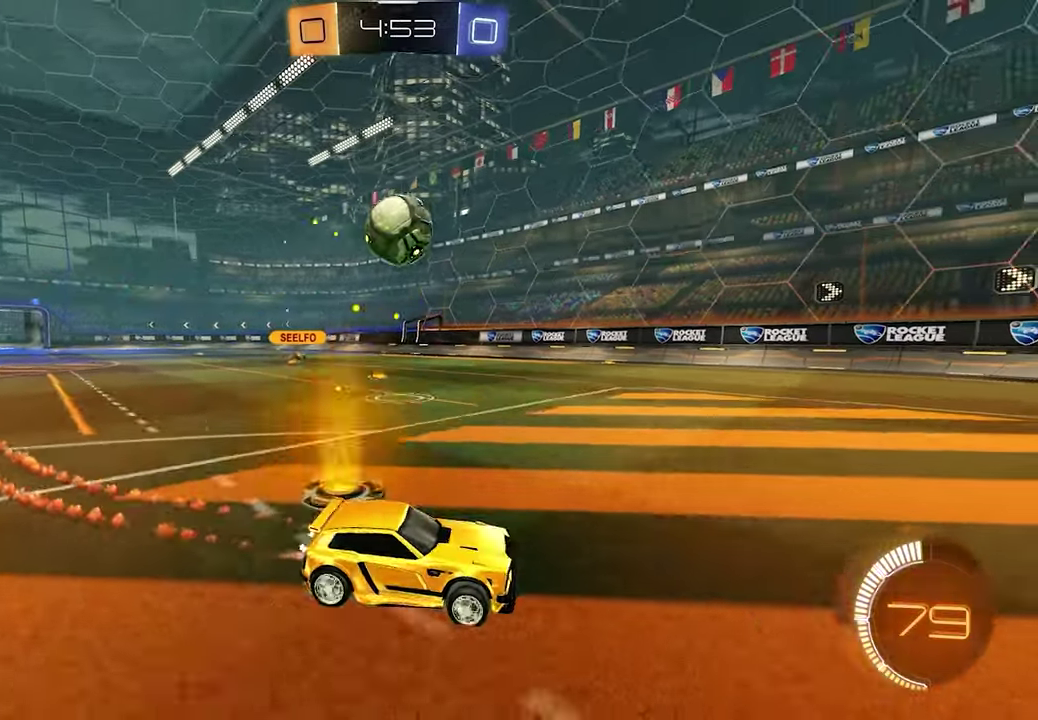
{"buttons": [], "left_stick": "down-left", "right_stick": "center", "events": [[200, "L1", "up"], [300, "left_stick", "down-left"], [367, "R2", "up"]]}
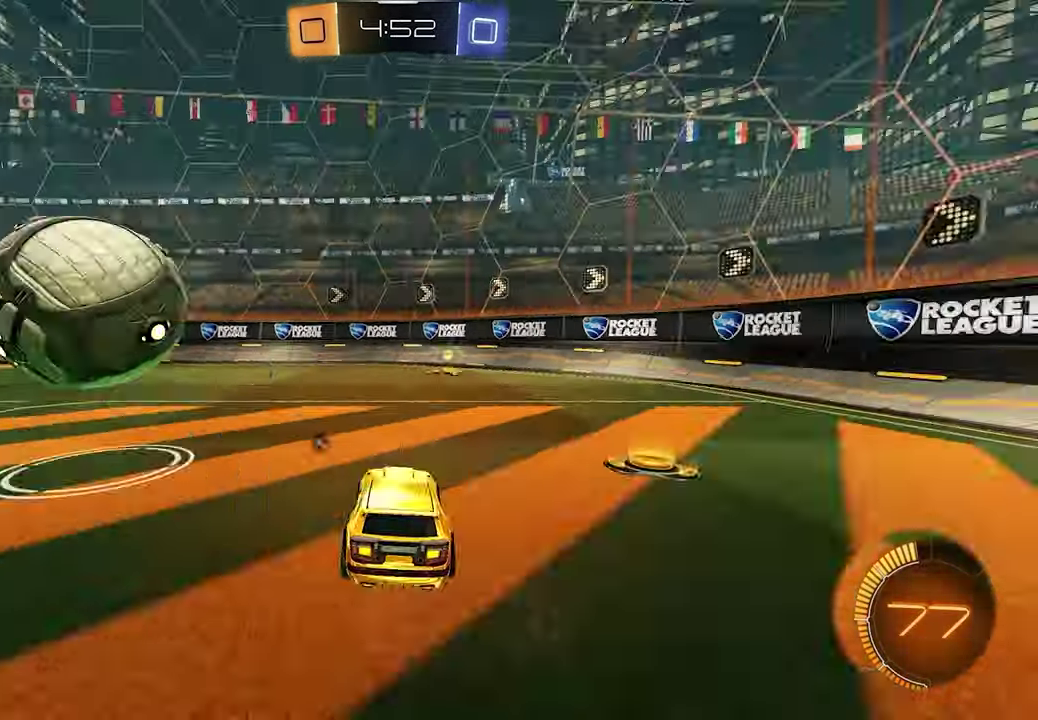
{"buttons": ["L1", "R2"], "left_stick": "center", "right_stick": "center", "events": [[17, "R2", "down"], [17, "X", "down"], [83, "left_stick", "center"], [100, "X", "up"], [167, "left_stick", "down-right"], [233, "L1", "down"], [317, "left_stick", "center"]]}
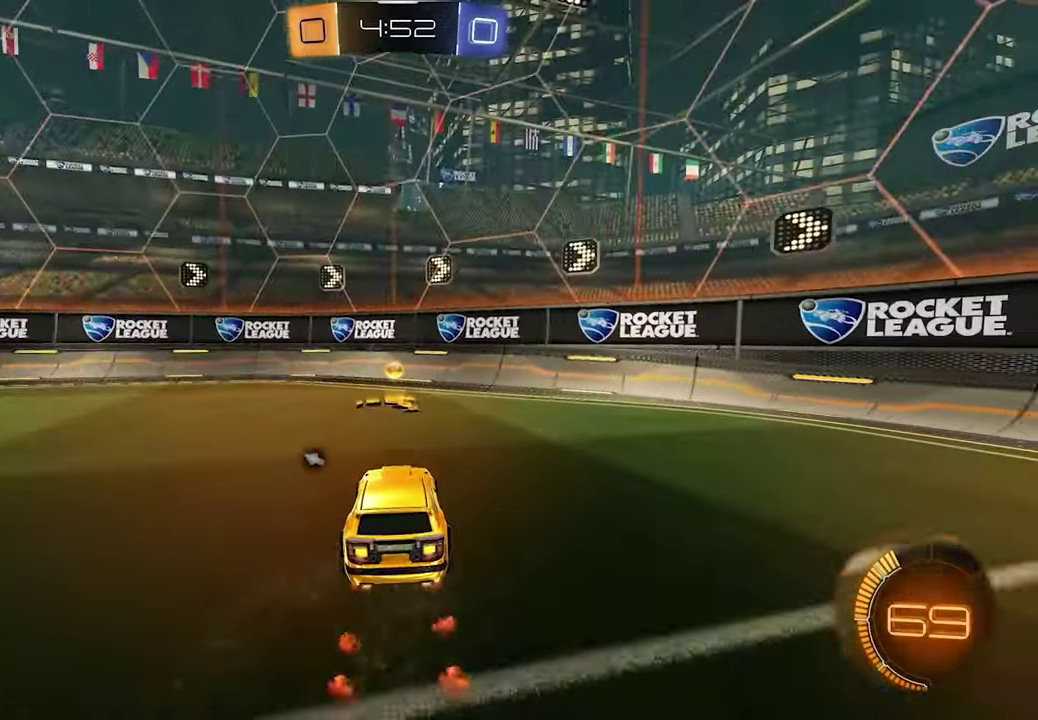
{"buttons": ["R2"], "left_stick": "left", "right_stick": "center", "events": [[33, "X", "down"], [67, "left_stick", "left"], [133, "X", "up"], [333, "L1", "up"]]}
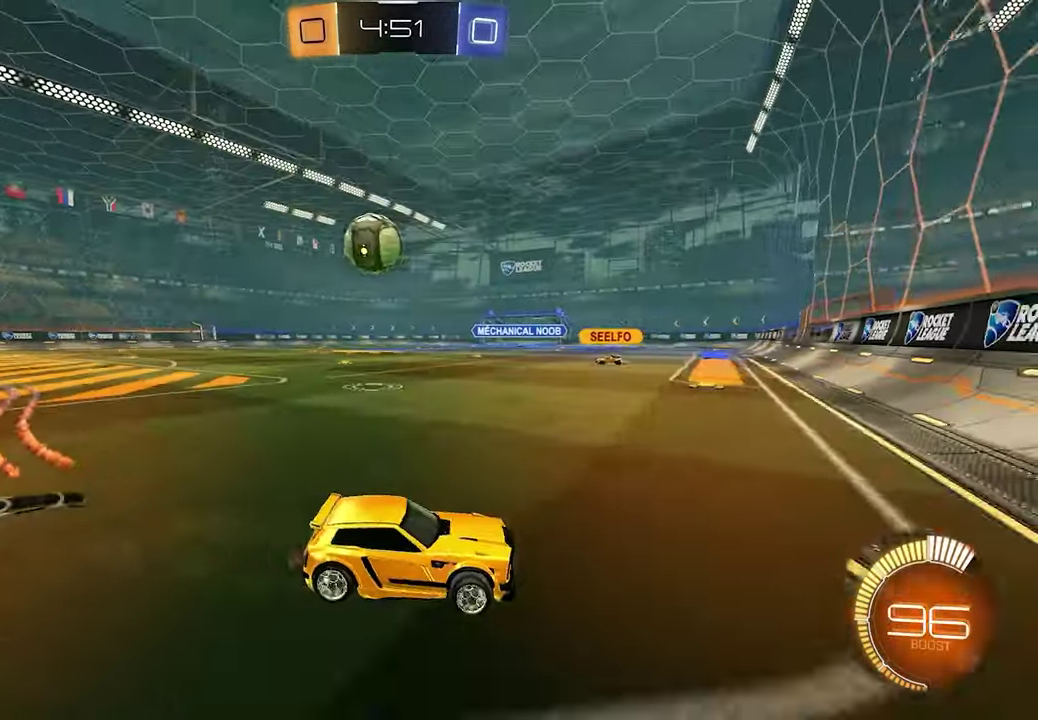
{"buttons": ["L2"], "left_stick": "up-left", "right_stick": "center", "events": [[50, "R2", "up"], [100, "left_stick", "down-left"], [217, "left_stick", "center"], [367, "L2", "down"], [483, "left_stick", "up-left"]]}
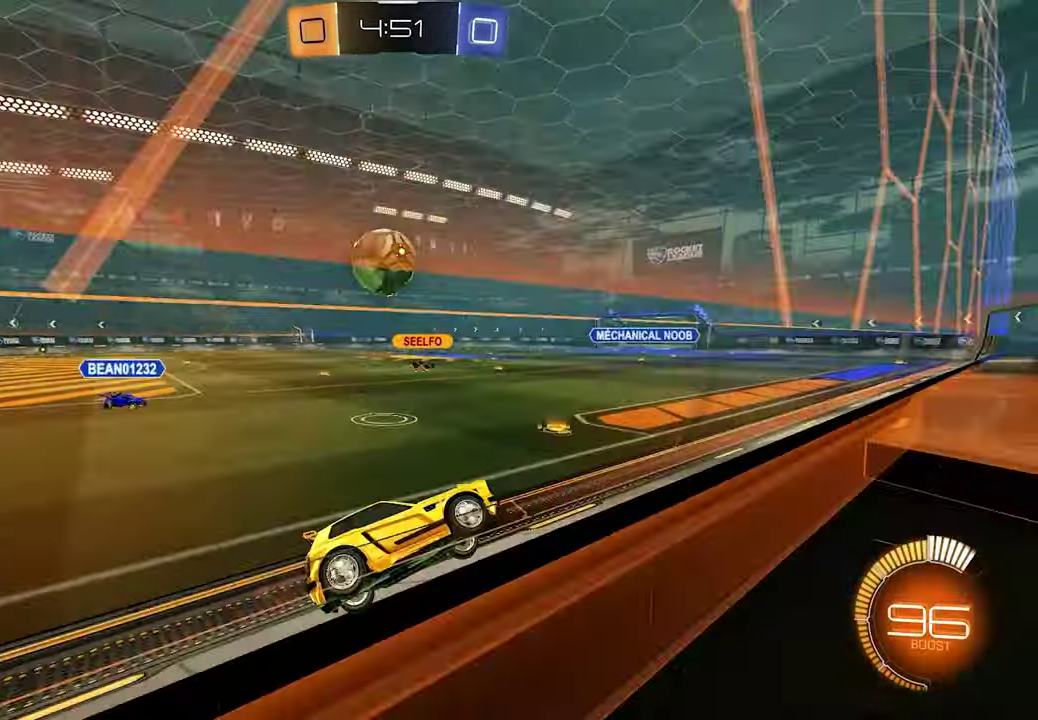
{"buttons": ["L2", "R2"], "left_stick": "center", "right_stick": "center", "events": [[167, "L2", "up"], [183, "left_stick", "left"], [200, "R2", "down"], [467, "left_stick", "center"], [483, "L2", "down"]]}
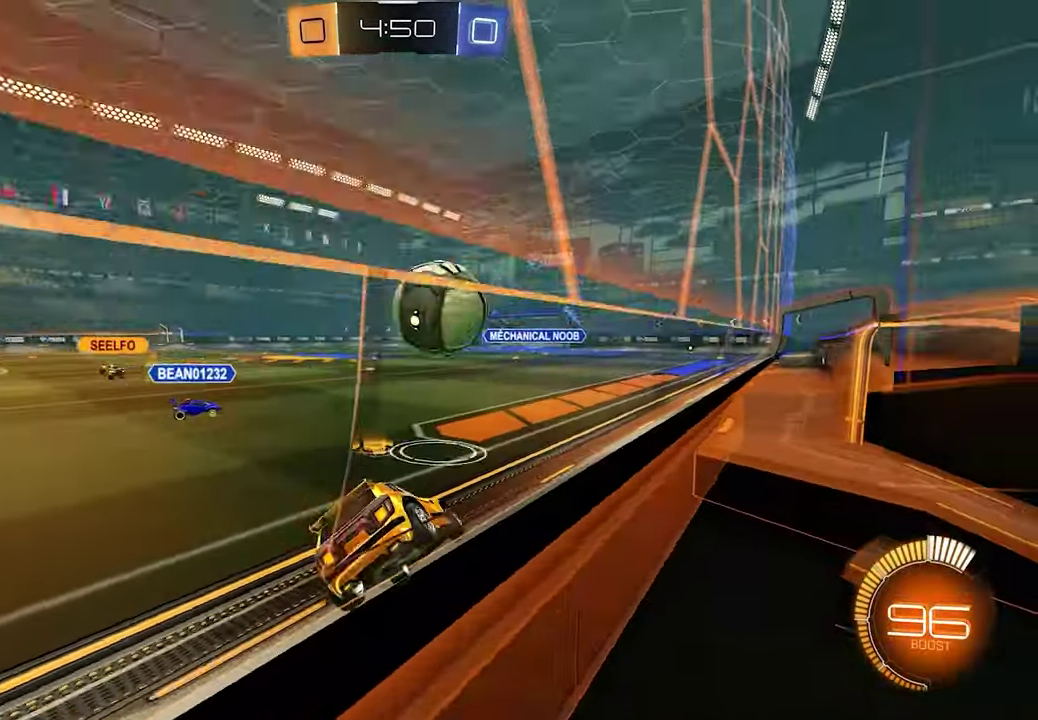
{"buttons": ["R2"], "left_stick": "center", "right_stick": "center", "events": [[33, "left_stick", "right"], [117, "L2", "up"], [233, "left_stick", "center"], [267, "R2", "up"], [450, "R2", "down"]]}
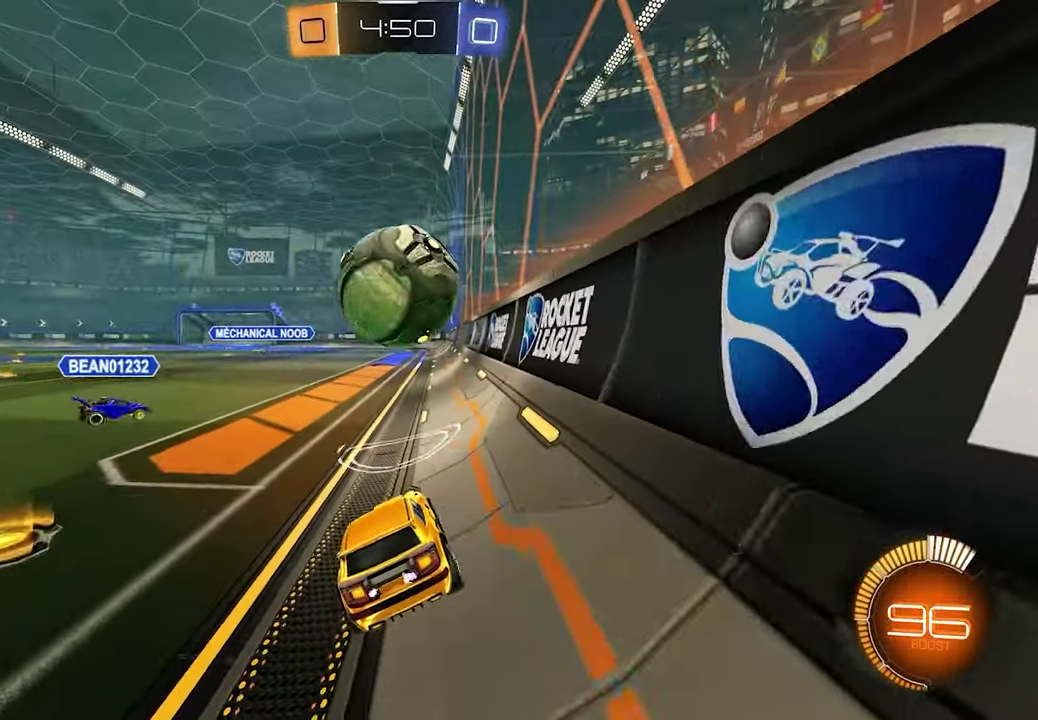
{"buttons": ["X", "R2"], "left_stick": "left", "right_stick": "center", "events": [[150, "R2", "up"], [200, "L2", "down"], [367, "L2", "up"], [450, "R2", "down"], [483, "X", "down"], [500, "left_stick", "left"]]}
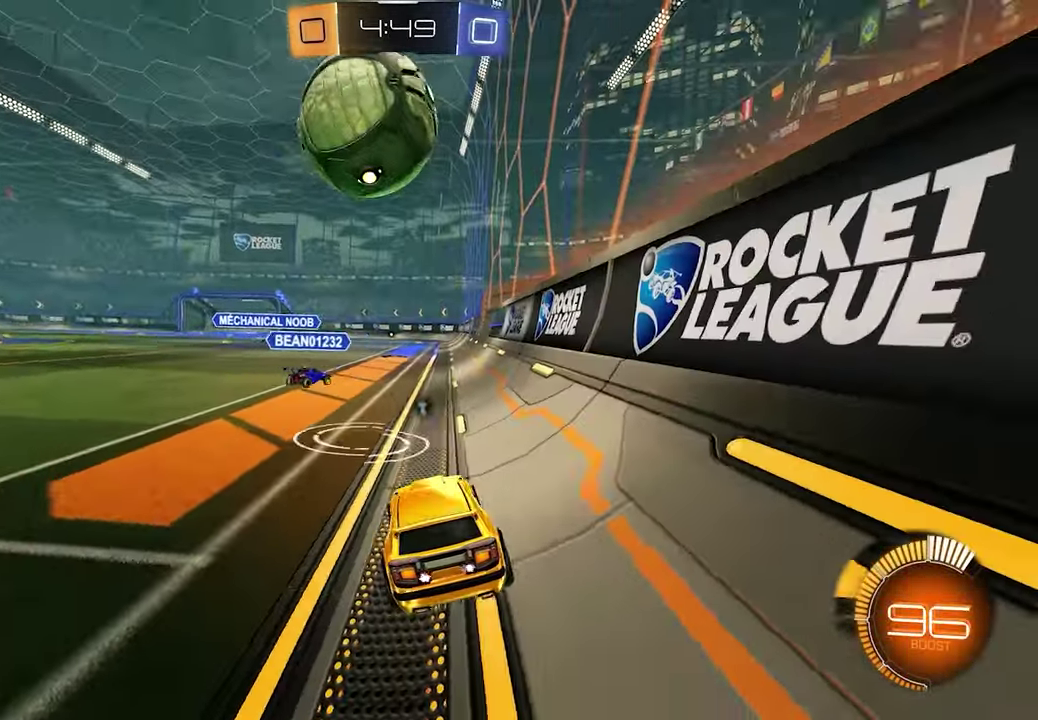
{"buttons": [], "left_stick": "right", "right_stick": "center", "events": [[50, "X", "up"], [233, "left_stick", "center"], [300, "R2", "up"], [400, "left_stick", "right"]]}
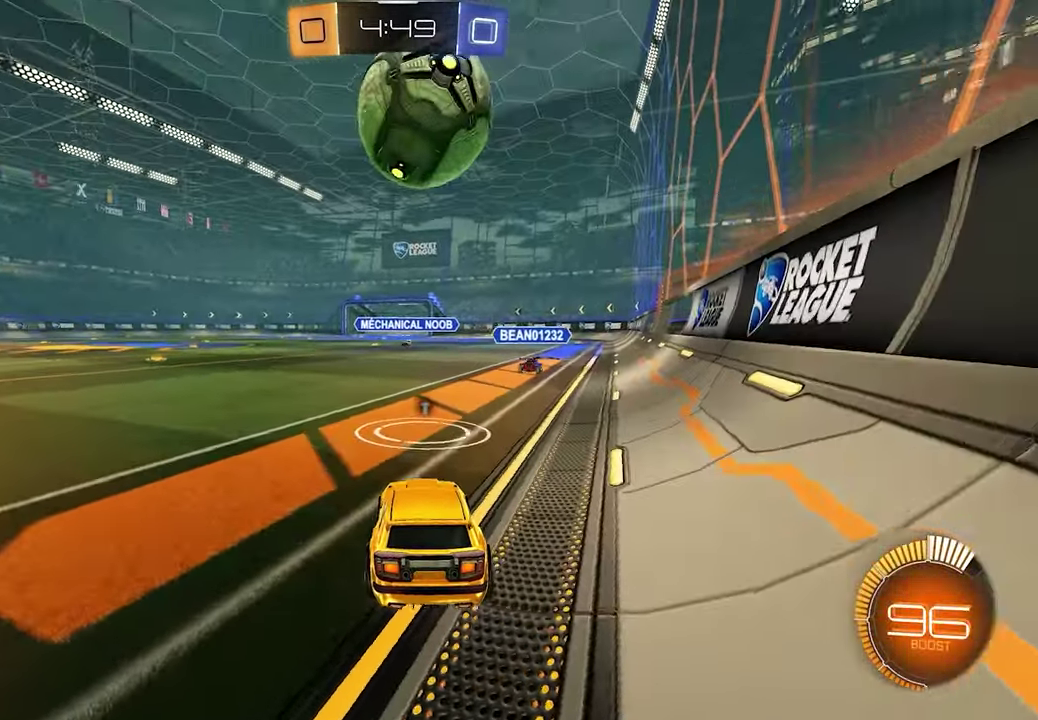
{"buttons": [], "left_stick": "center", "right_stick": "center", "events": [[17, "left_stick", "center"], [350, "left_stick", "left"], [467, "left_stick", "center"]]}
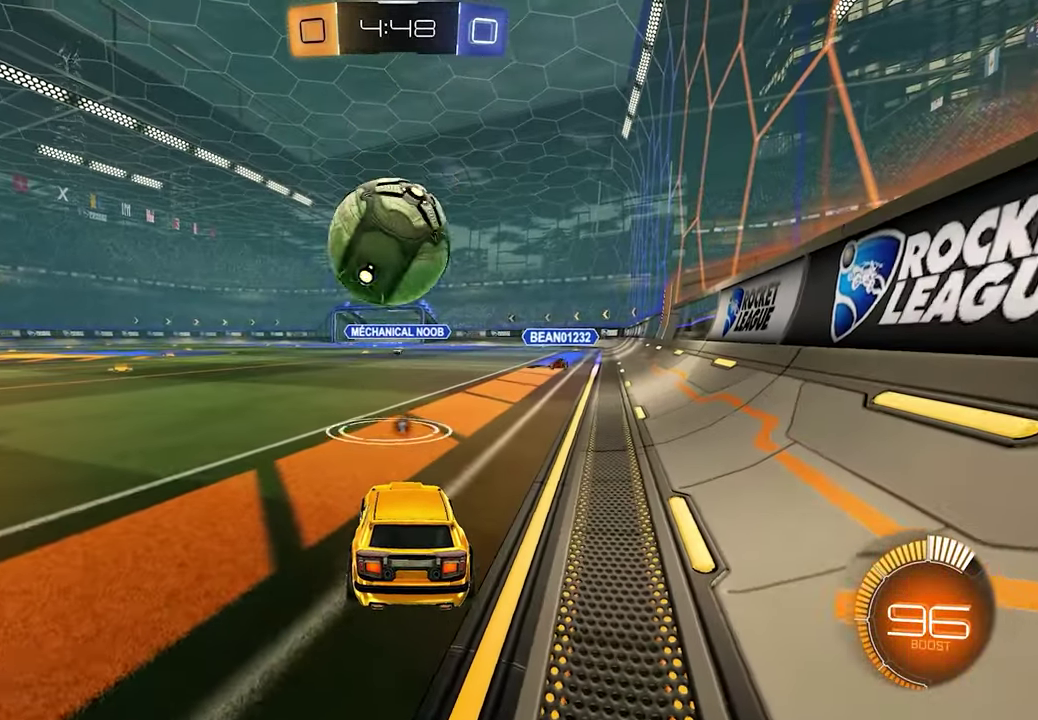
{"buttons": [], "left_stick": "center", "right_stick": "center", "events": [[417, "R2", "down"], [467, "R2", "up"]]}
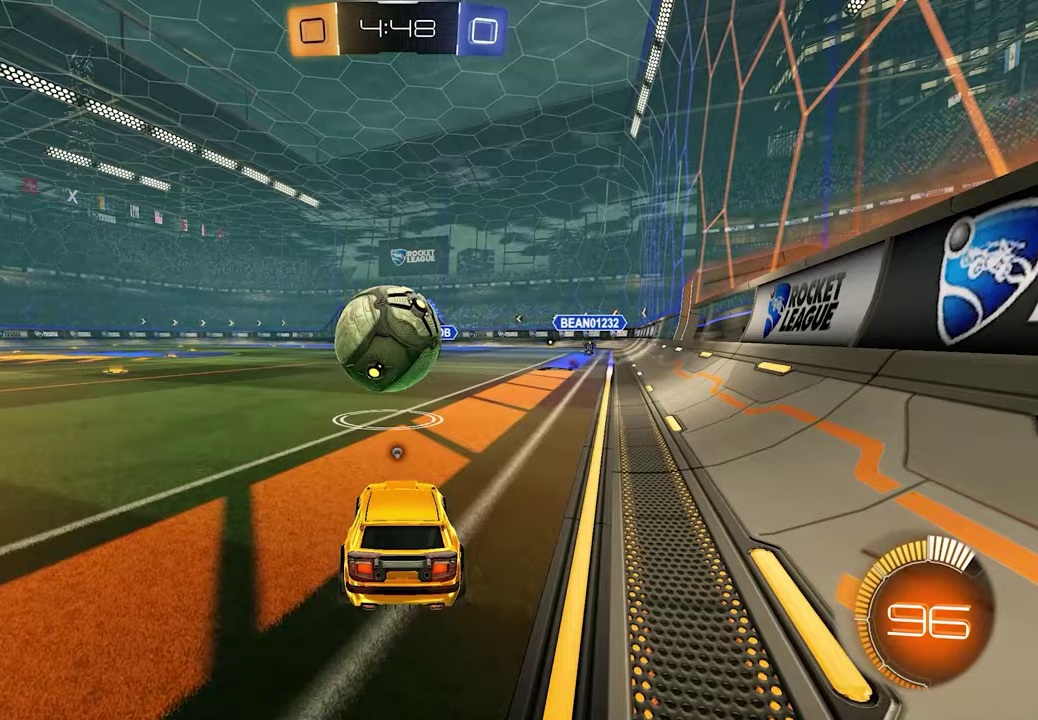
{"buttons": [], "left_stick": "center", "right_stick": "center", "events": [[183, "R2", "down"], [300, "R2", "up"]]}
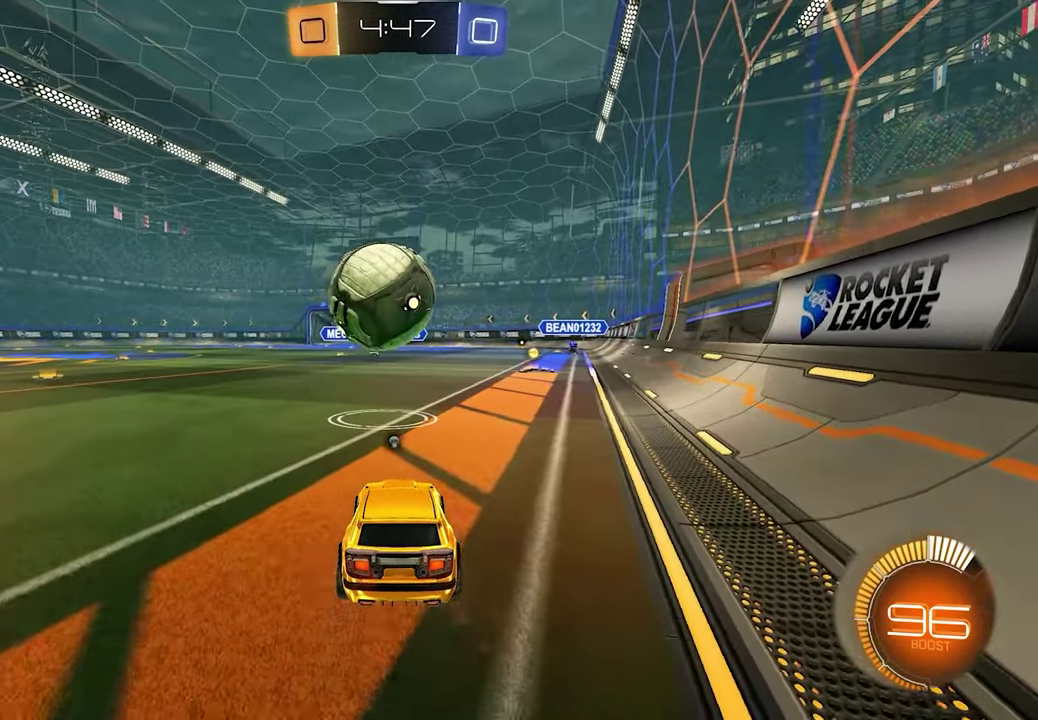
{"buttons": ["R2"], "left_stick": "center", "right_stick": "center", "events": [[383, "R2", "down"]]}
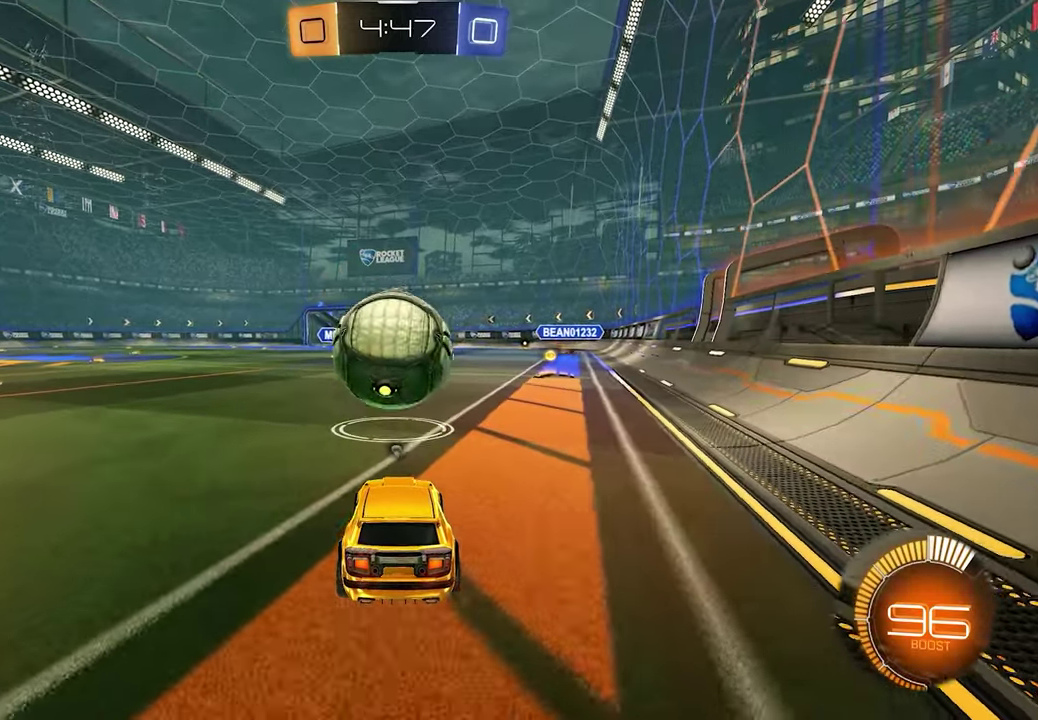
{"buttons": ["R2"], "left_stick": "center", "right_stick": "center", "events": []}